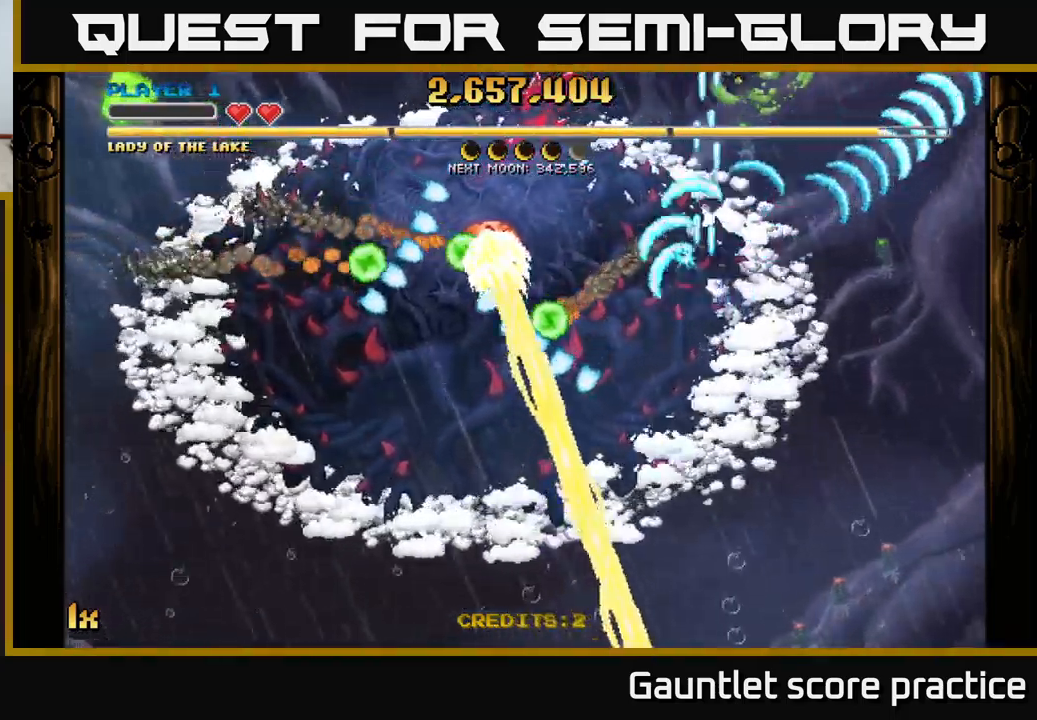
Gameplay with a controller (Xbox layout); each line is a JSON object with the inputs held at the frame after it. "events" lists button and stick changes between this image and that frame as [ms after this image, input, new state], when the widget could be followed in between. Not read: right_stick.
{"buttons": ["A"], "left_stick": "up-right", "events": [[100, "X", "up"], [150, "left_stick", "up"], [200, "left_stick", "up-right"]]}
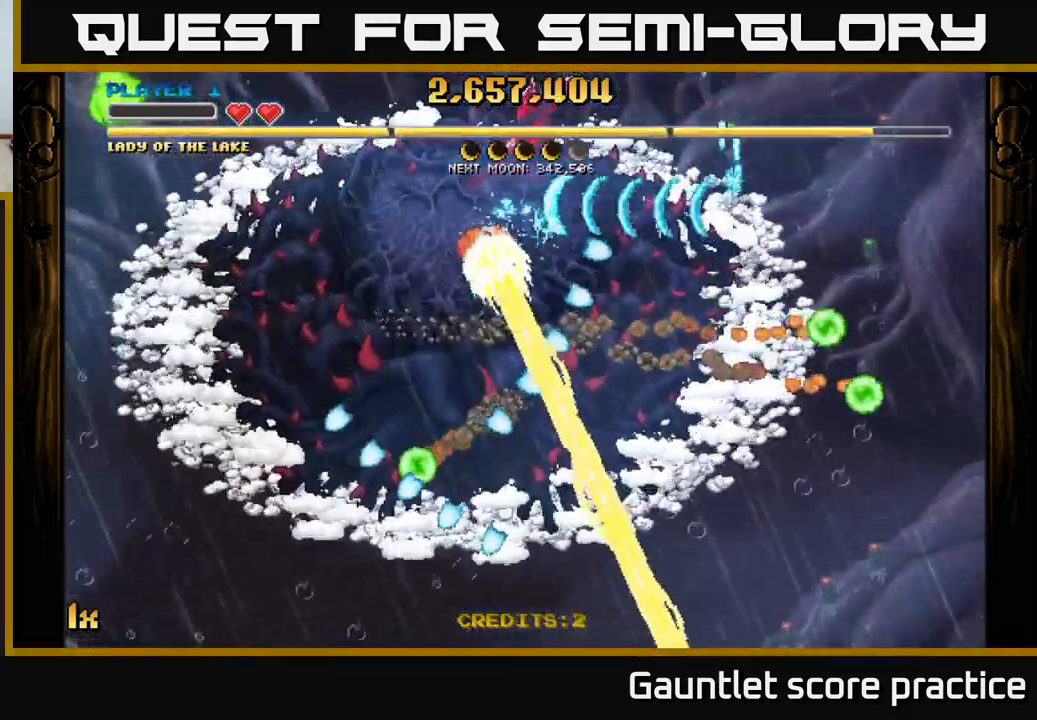
{"buttons": ["A"], "left_stick": "down-left", "events": [[50, "left_stick", "center"], [400, "left_stick", "down-left"]]}
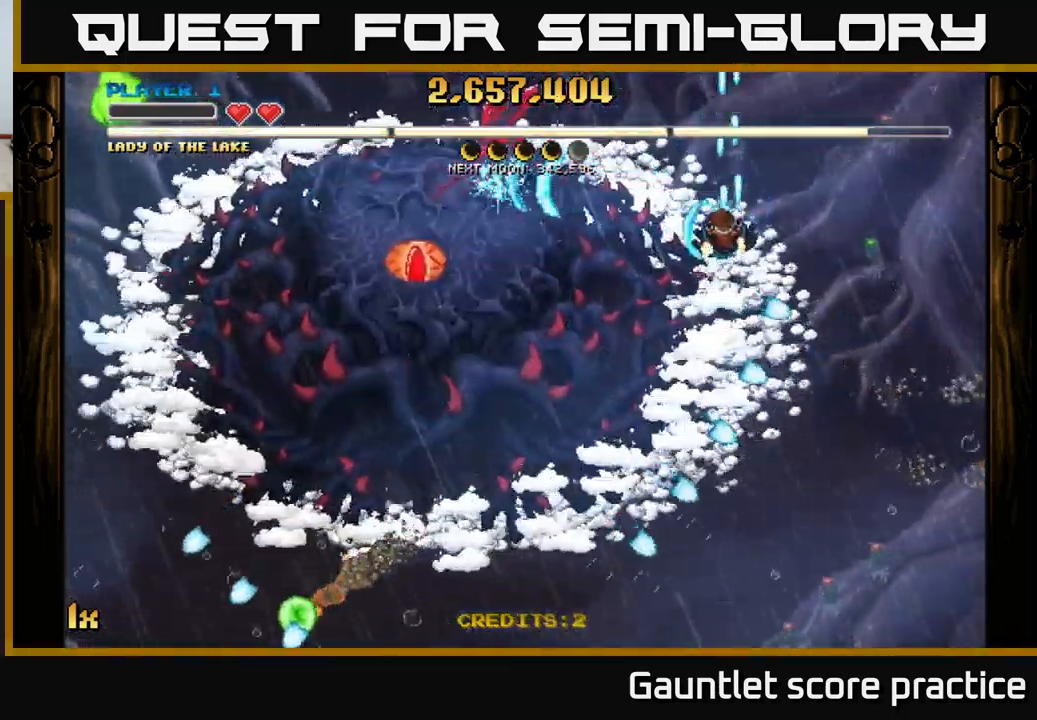
{"buttons": ["A"], "left_stick": "down-left", "events": [[183, "left_stick", "left"], [450, "left_stick", "down-left"]]}
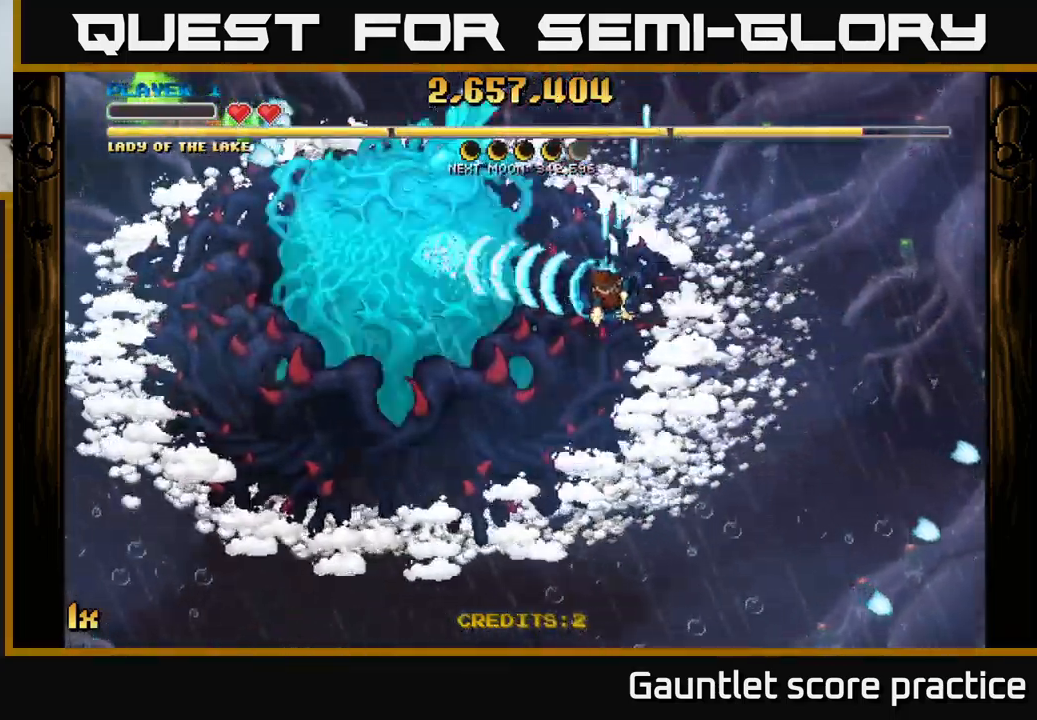
{"buttons": ["A"], "left_stick": "down-left", "events": [[233, "left_stick", "up-left"], [250, "X", "down"], [333, "X", "up"], [350, "left_stick", "down-left"]]}
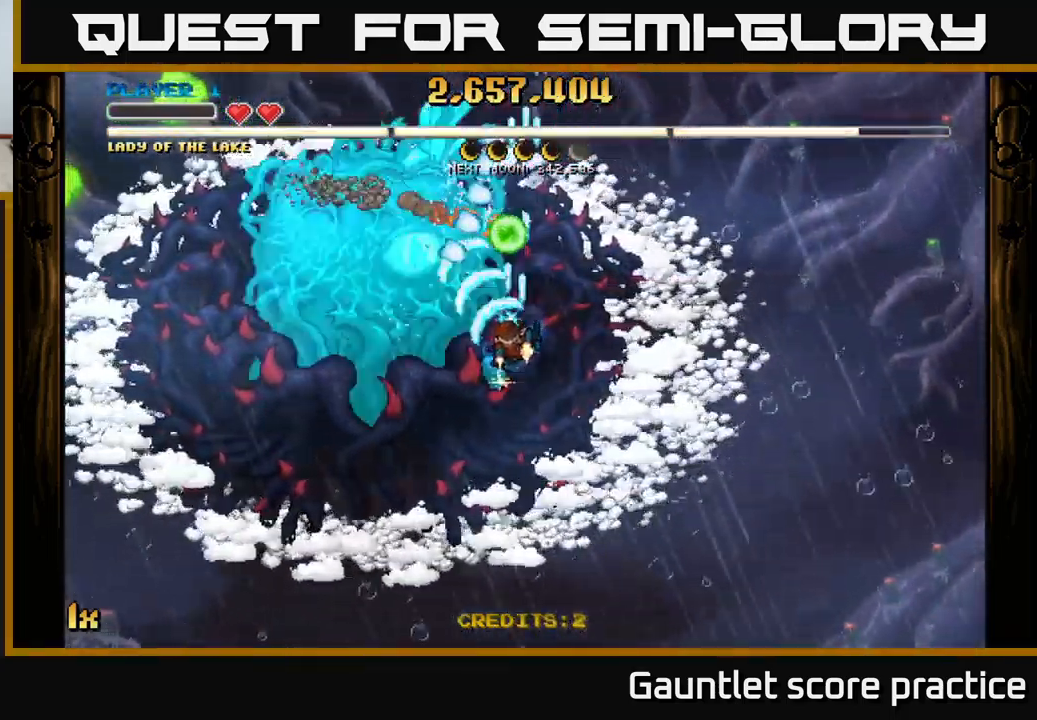
{"buttons": ["A"], "left_stick": "left", "events": [[350, "left_stick", "up-left"], [450, "left_stick", "left"]]}
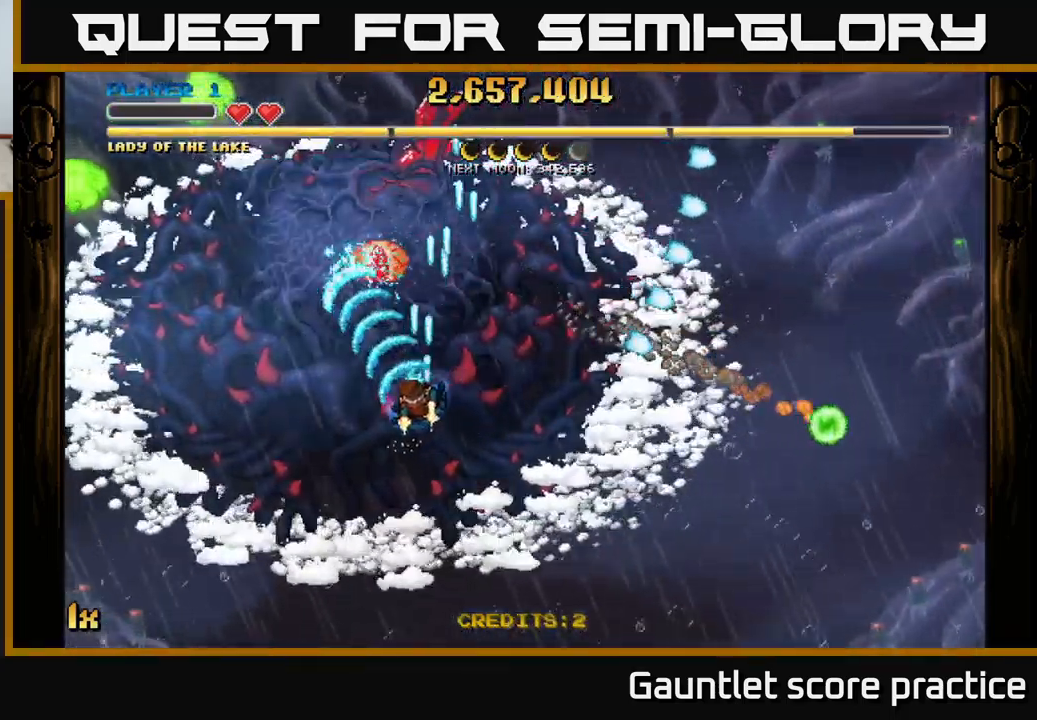
{"buttons": ["A"], "left_stick": "down-right", "events": [[17, "left_stick", "down-left"], [333, "left_stick", "down-right"]]}
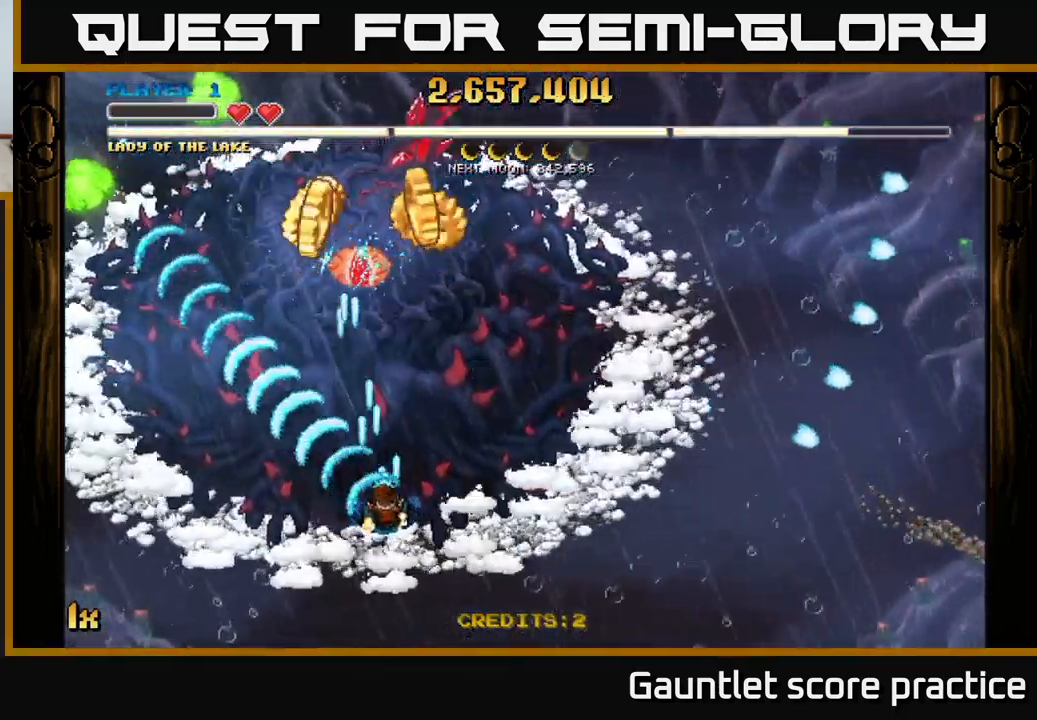
{"buttons": ["A"], "left_stick": "down-right", "events": [[17, "left_stick", "center"], [367, "left_stick", "down"], [484, "left_stick", "down-right"]]}
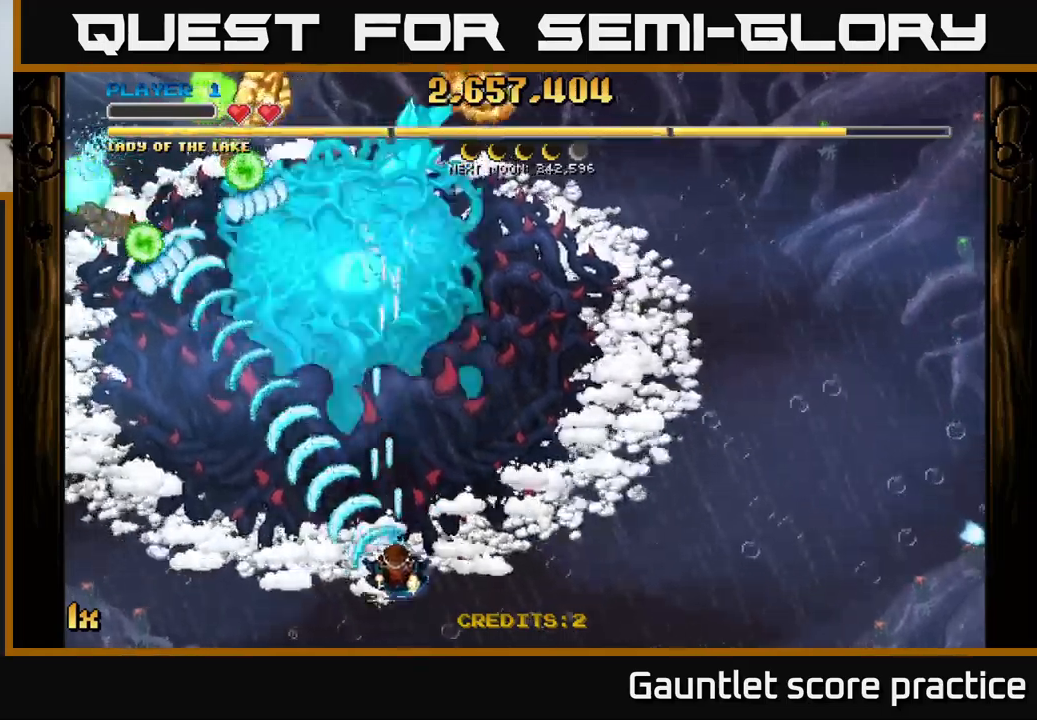
{"buttons": ["A"], "left_stick": "up-right", "events": [[284, "left_stick", "up-right"]]}
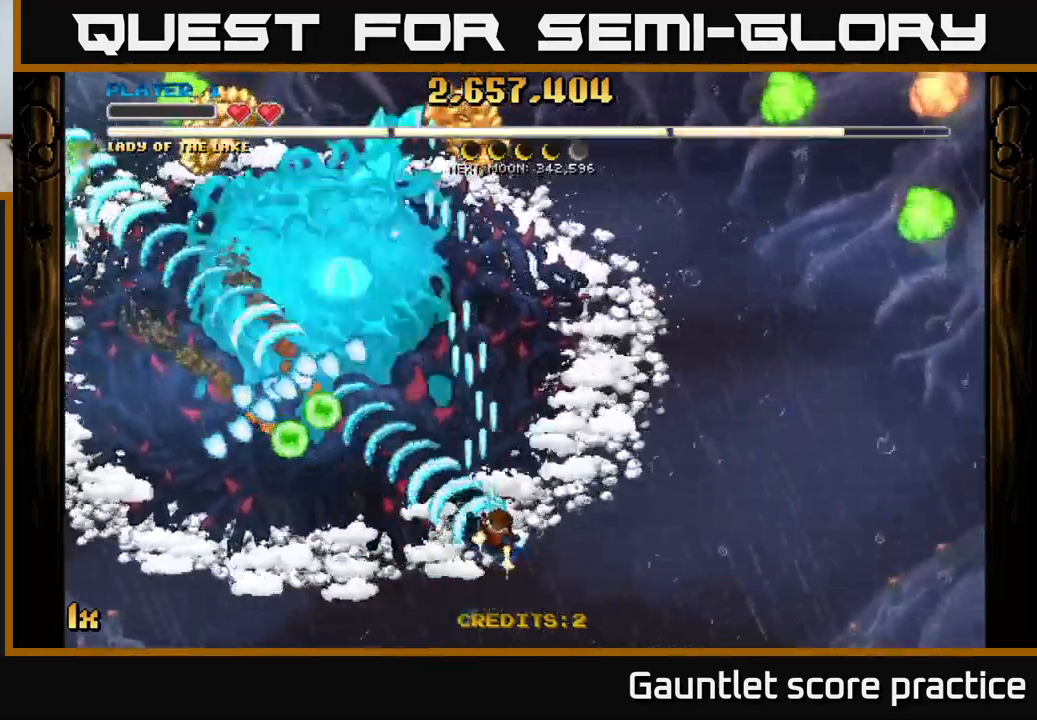
{"buttons": ["A"], "left_stick": "up-left", "events": [[350, "left_stick", "up-left"]]}
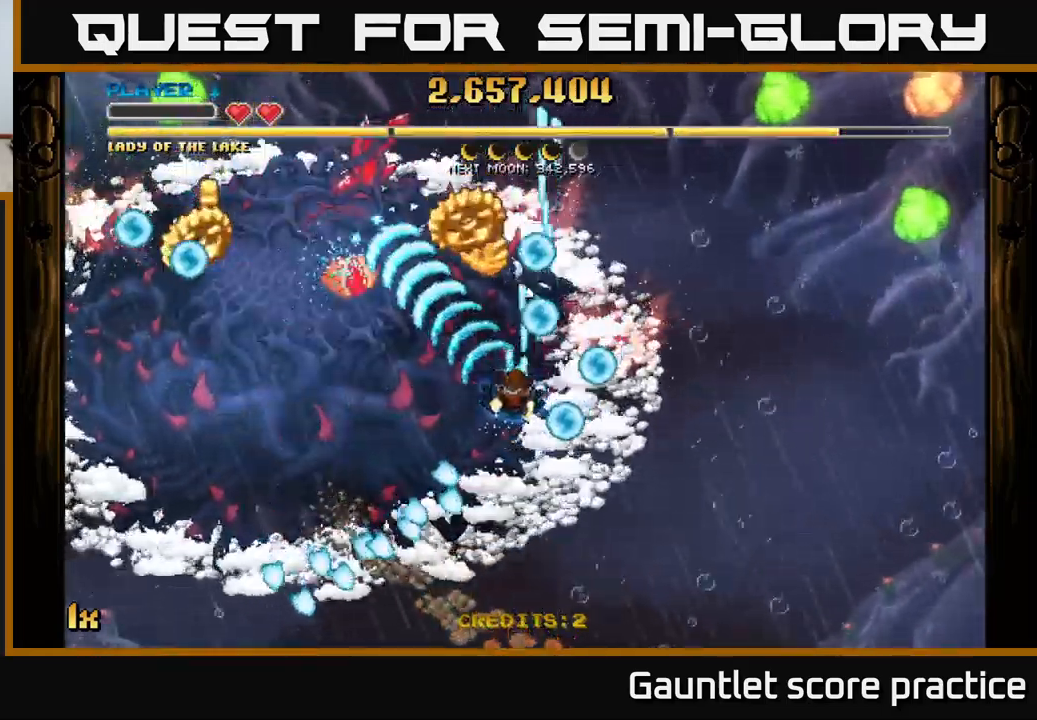
{"buttons": ["A"], "left_stick": "down-left", "events": [[300, "left_stick", "down-right"], [367, "L1", "down"], [367, "left_stick", "down-left"], [417, "L2", "down"], [434, "R3", "down"], [484, "L2", "up"], [484, "R3", "up"], [500, "L1", "up"]]}
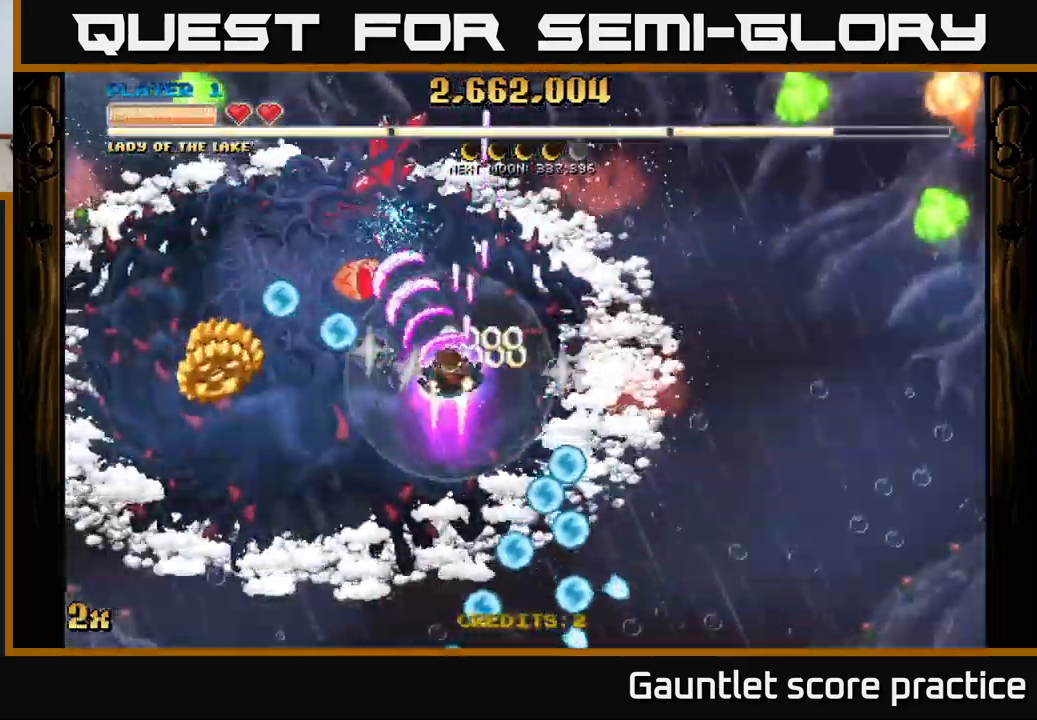
{"buttons": ["A"], "left_stick": "down-left", "events": []}
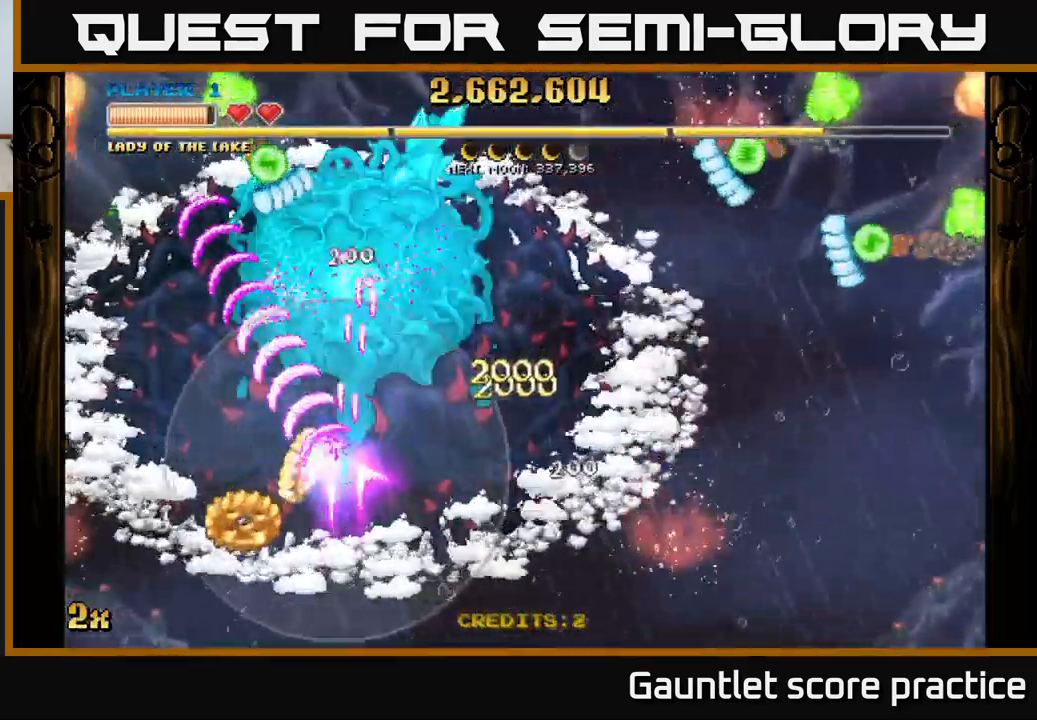
{"buttons": ["A"], "left_stick": "up-right", "events": [[217, "left_stick", "down-right"], [317, "left_stick", "up-right"], [350, "X", "down"], [500, "X", "up"]]}
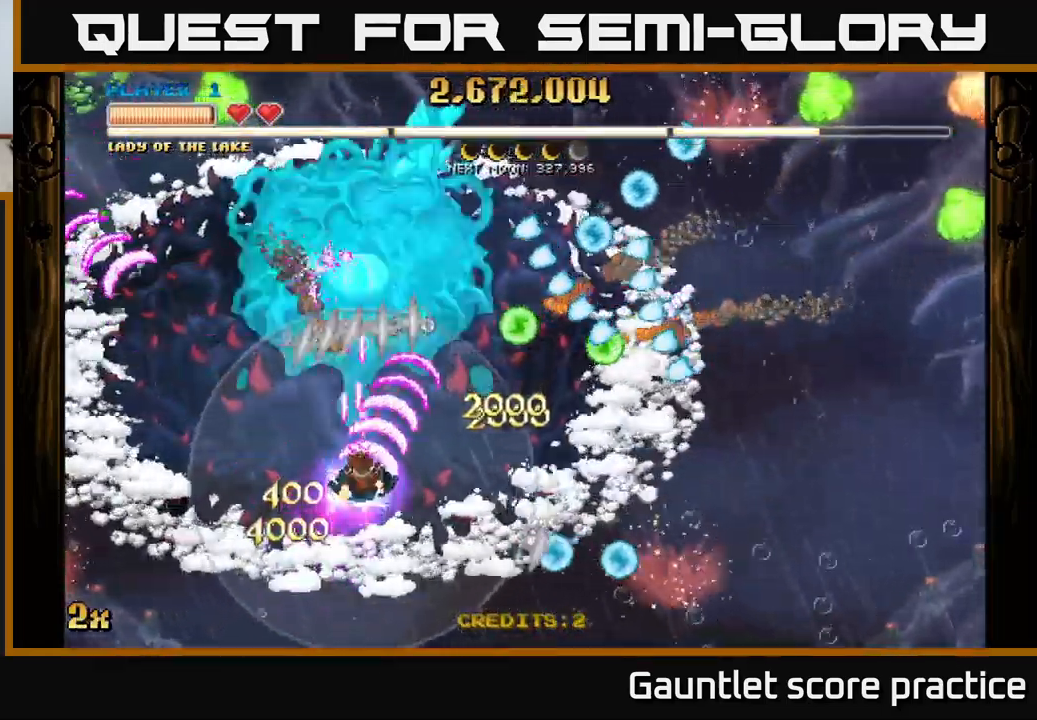
{"buttons": ["A"], "left_stick": "up-left", "events": [[284, "left_stick", "up"], [434, "left_stick", "up-left"]]}
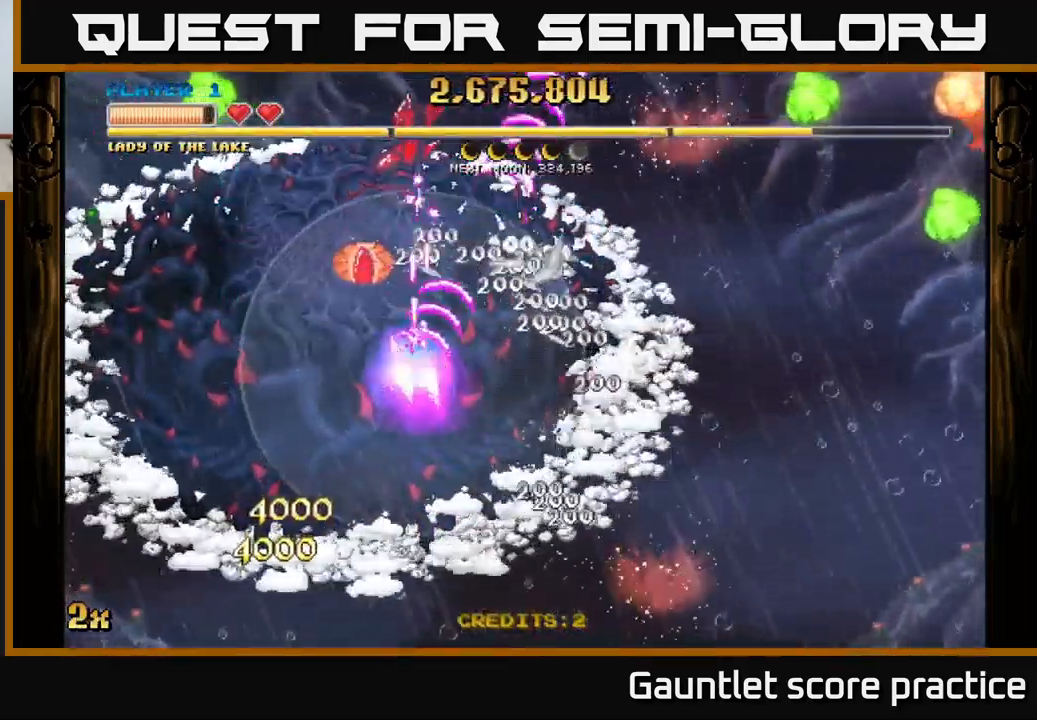
{"buttons": ["A"], "left_stick": "center", "events": [[100, "left_stick", "center"], [234, "left_stick", "left"], [367, "left_stick", "center"]]}
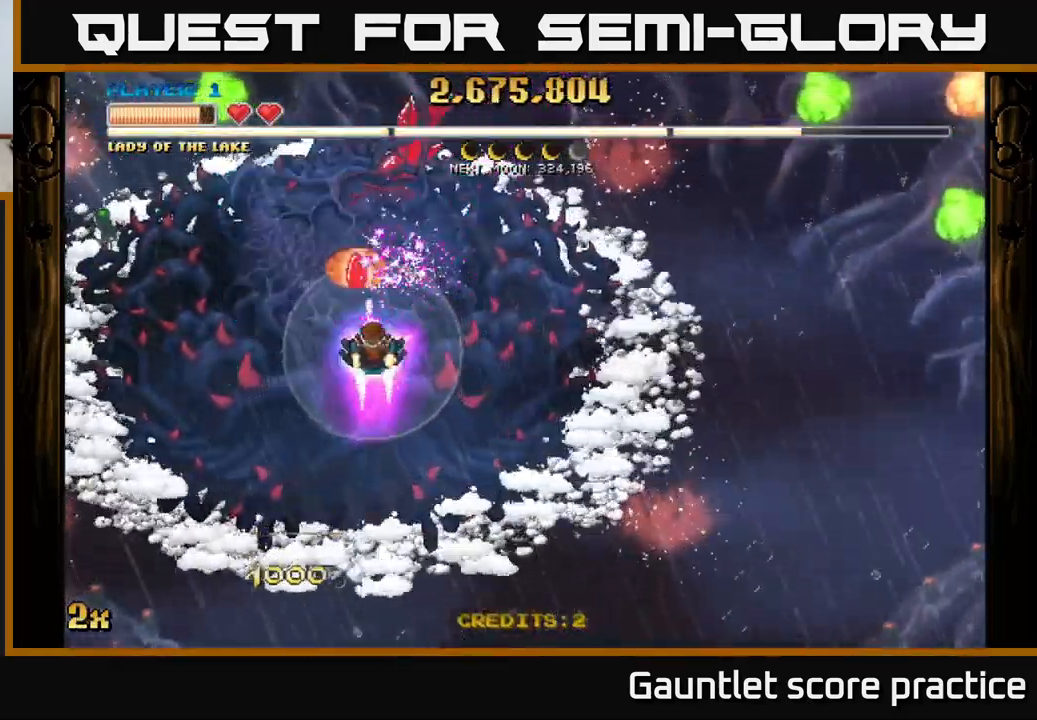
{"buttons": ["A"], "left_stick": "down", "events": [[300, "left_stick", "down"]]}
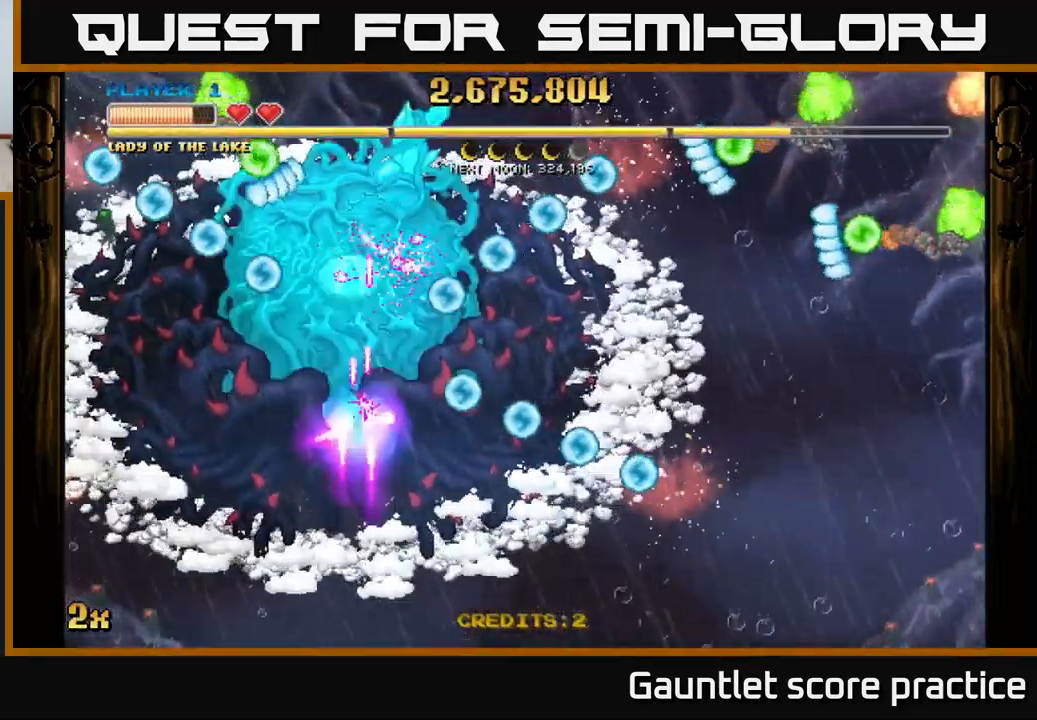
{"buttons": ["A", "X"], "left_stick": "up", "events": [[500, "X", "down"], [500, "left_stick", "up"]]}
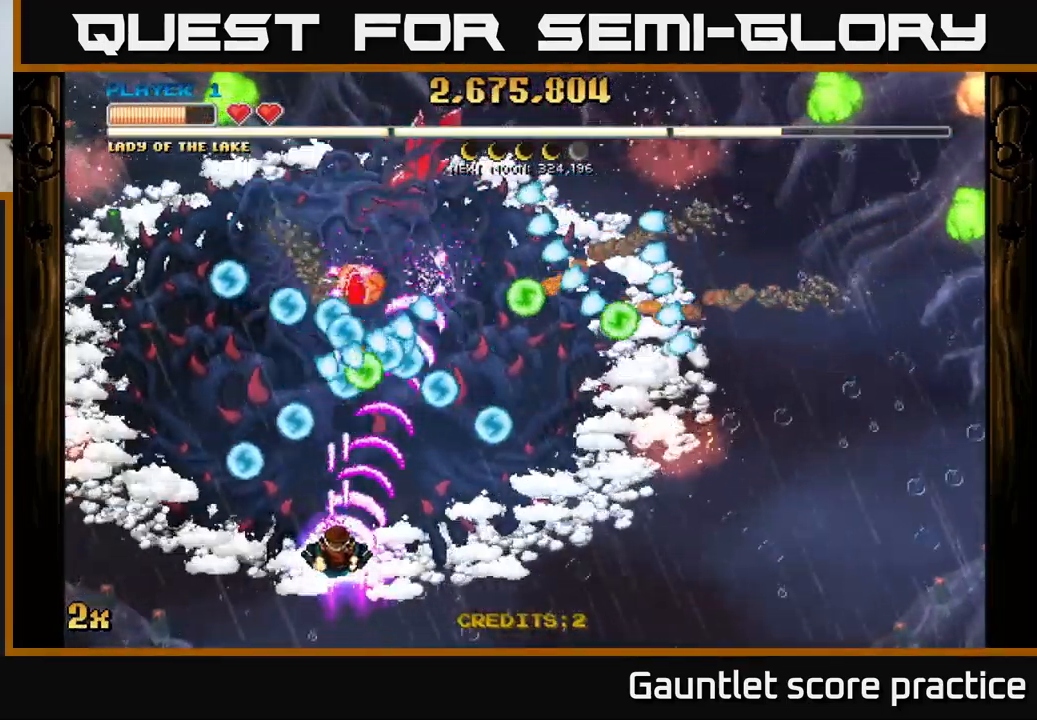
{"buttons": ["A"], "left_stick": "center", "events": [[117, "X", "up"], [134, "left_stick", "right"], [201, "left_stick", "down"], [384, "left_stick", "center"]]}
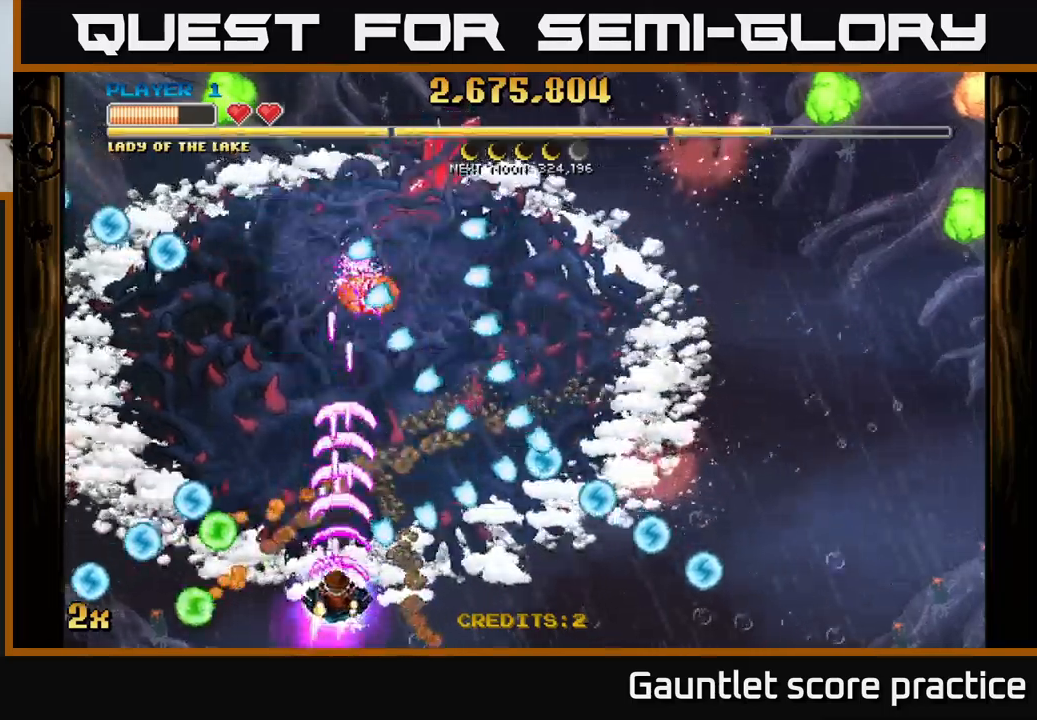
{"buttons": ["A"], "left_stick": "right", "events": [[200, "left_stick", "right"]]}
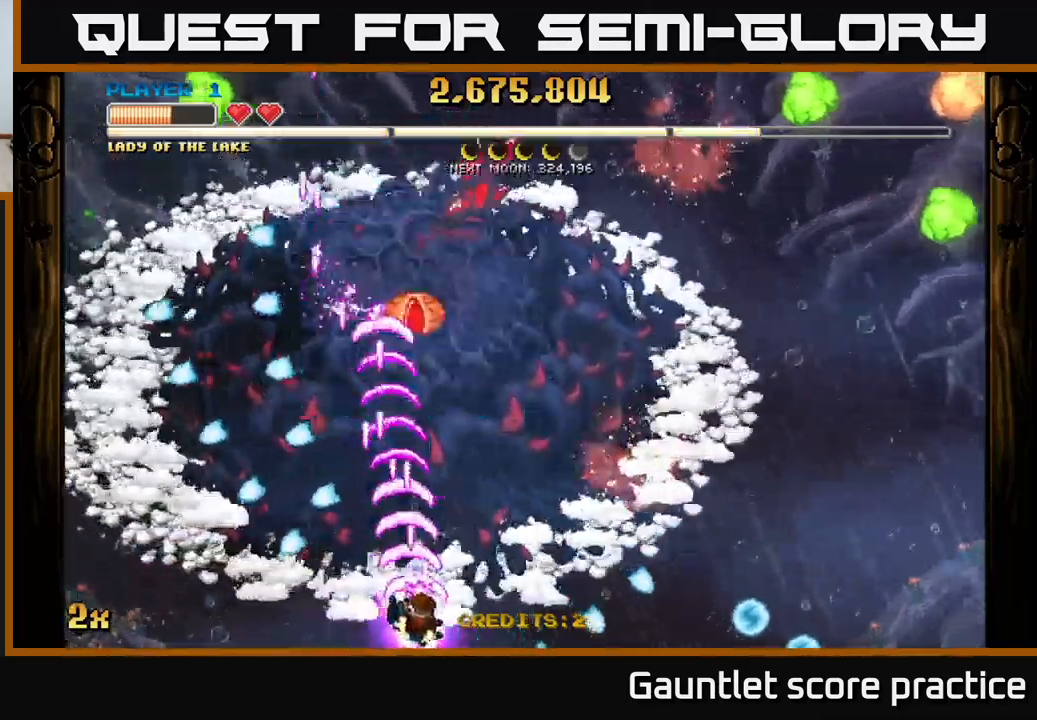
{"buttons": ["A"], "left_stick": "down", "events": [[83, "left_stick", "up"], [250, "left_stick", "center"], [350, "left_stick", "down"]]}
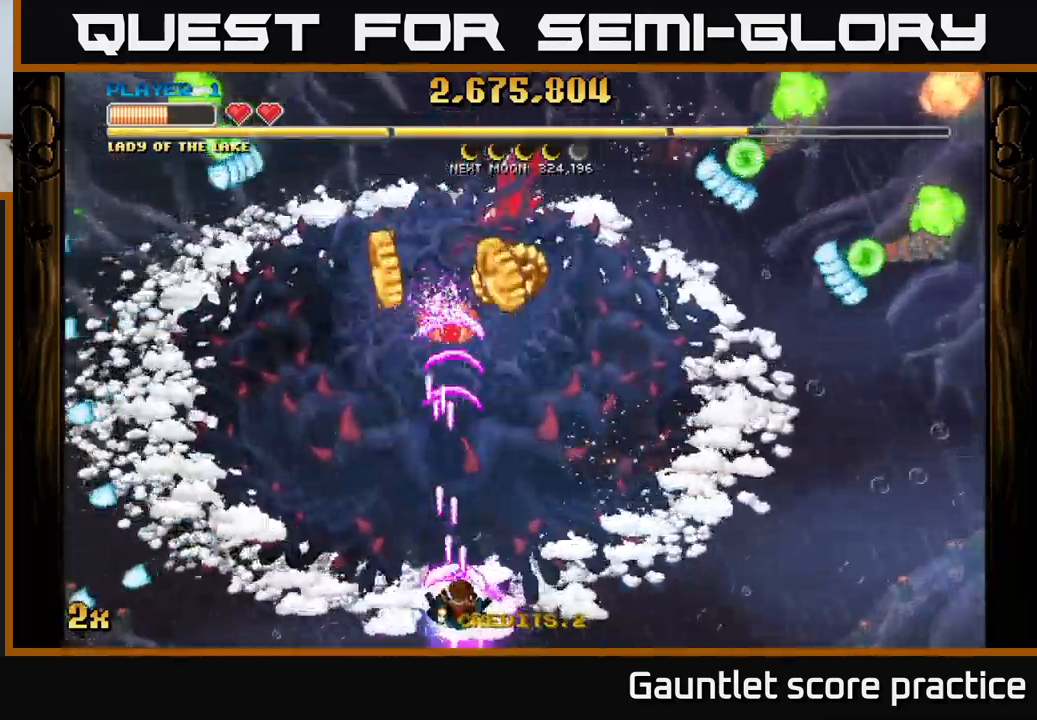
{"buttons": ["A"], "left_stick": "down-right", "events": [[50, "X", "down"], [50, "left_stick", "up-right"], [150, "X", "up"], [267, "left_stick", "down-right"]]}
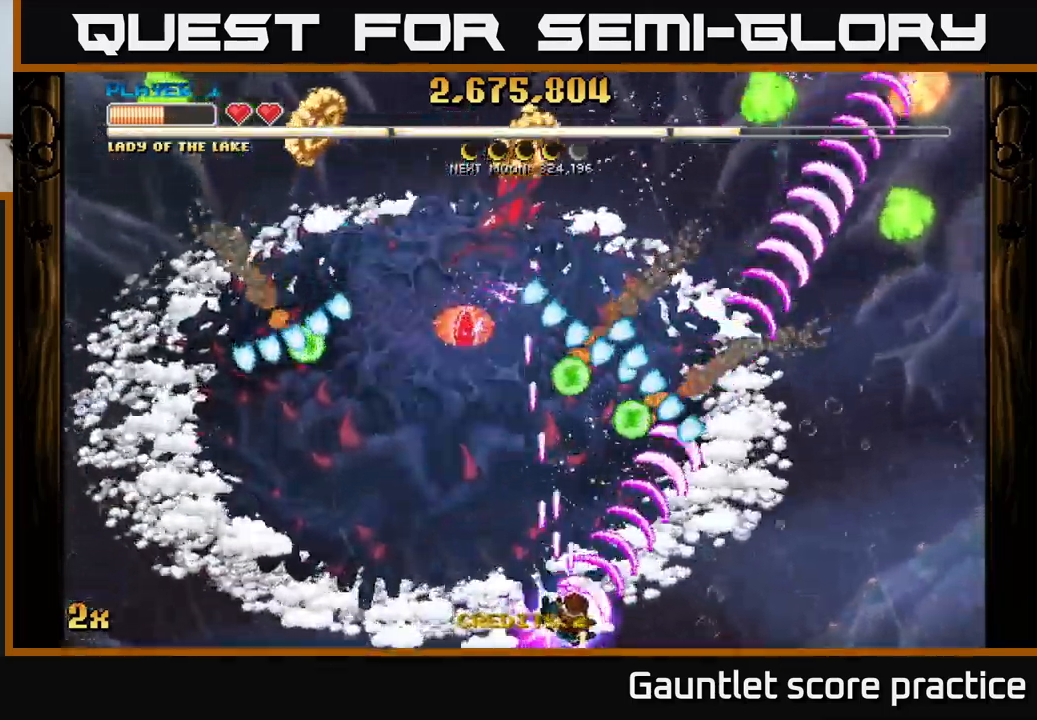
{"buttons": ["A"], "left_stick": "up", "events": [[67, "left_stick", "right"], [233, "left_stick", "up-right"], [383, "left_stick", "up"]]}
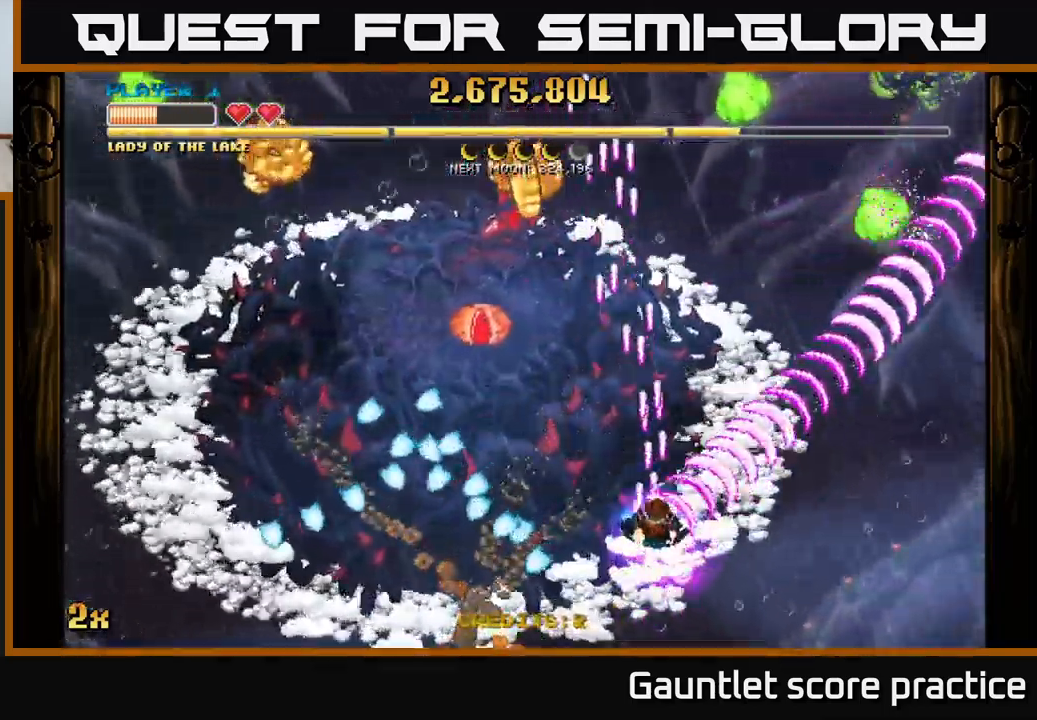
{"buttons": ["A"], "left_stick": "center", "events": [[67, "left_stick", "up-left"], [333, "left_stick", "down-left"], [433, "left_stick", "center"]]}
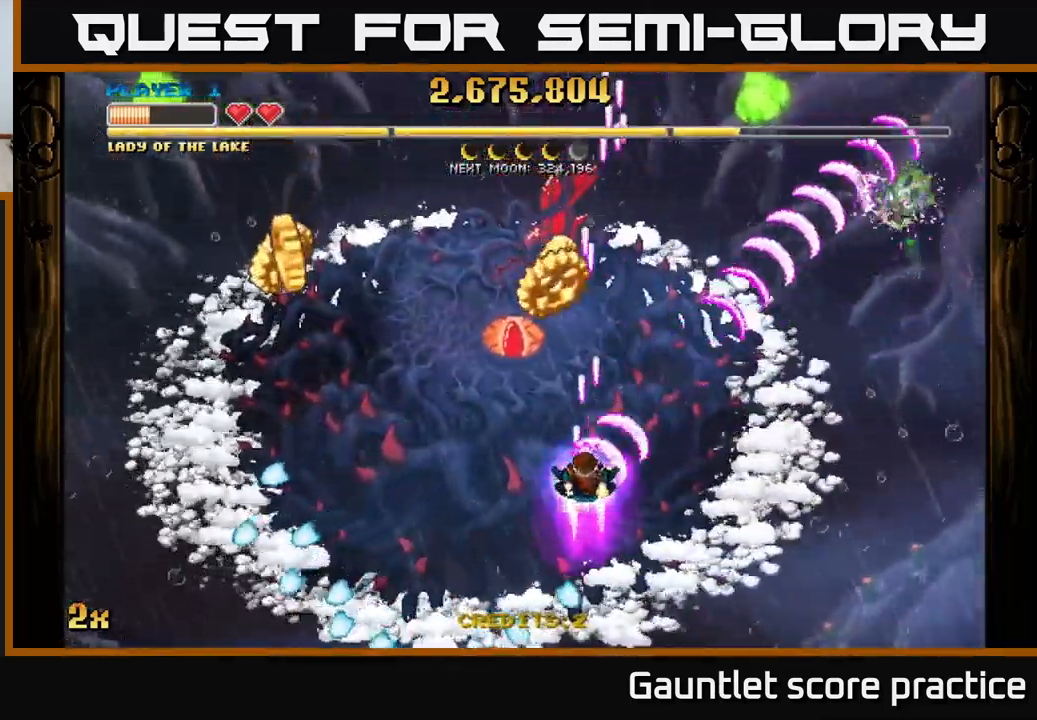
{"buttons": ["A"], "left_stick": "down-left", "events": [[133, "left_stick", "up"], [200, "X", "down"], [250, "left_stick", "up-left"], [317, "X", "up"], [400, "left_stick", "down-left"]]}
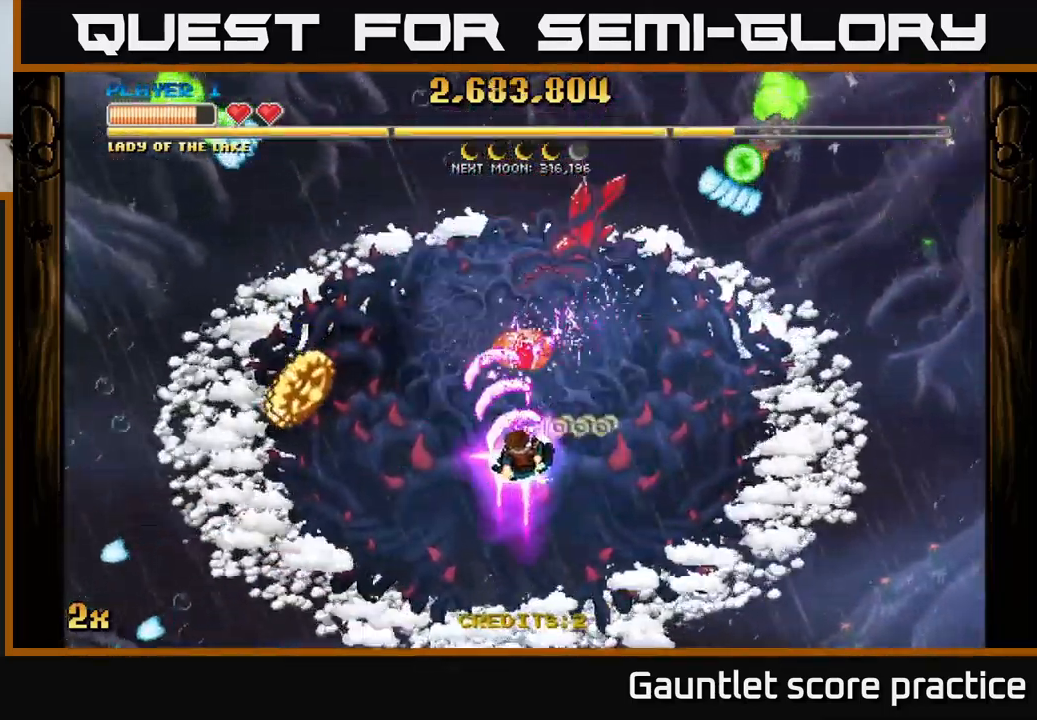
{"buttons": ["A"], "left_stick": "down-left", "events": []}
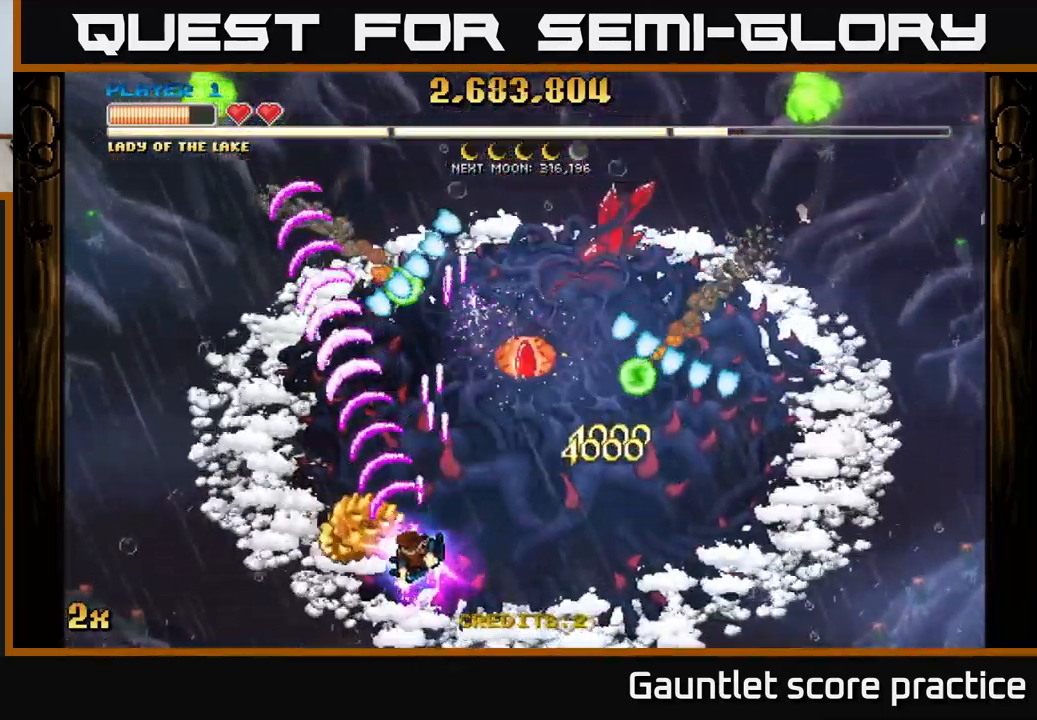
{"buttons": ["A"], "left_stick": "up-left", "events": [[17, "left_stick", "left"], [117, "left_stick", "up-left"], [233, "left_stick", "up"], [400, "left_stick", "up-left"]]}
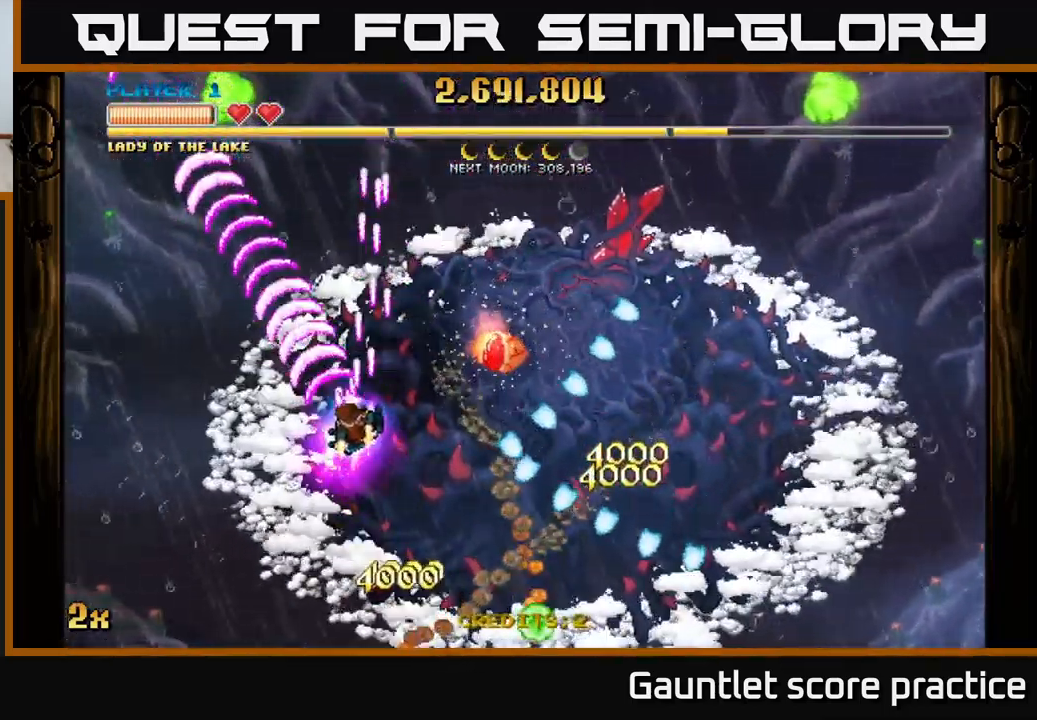
{"buttons": ["A"], "left_stick": "right", "events": [[117, "left_stick", "up-right"], [250, "left_stick", "down-left"], [317, "left_stick", "down"], [500, "left_stick", "right"]]}
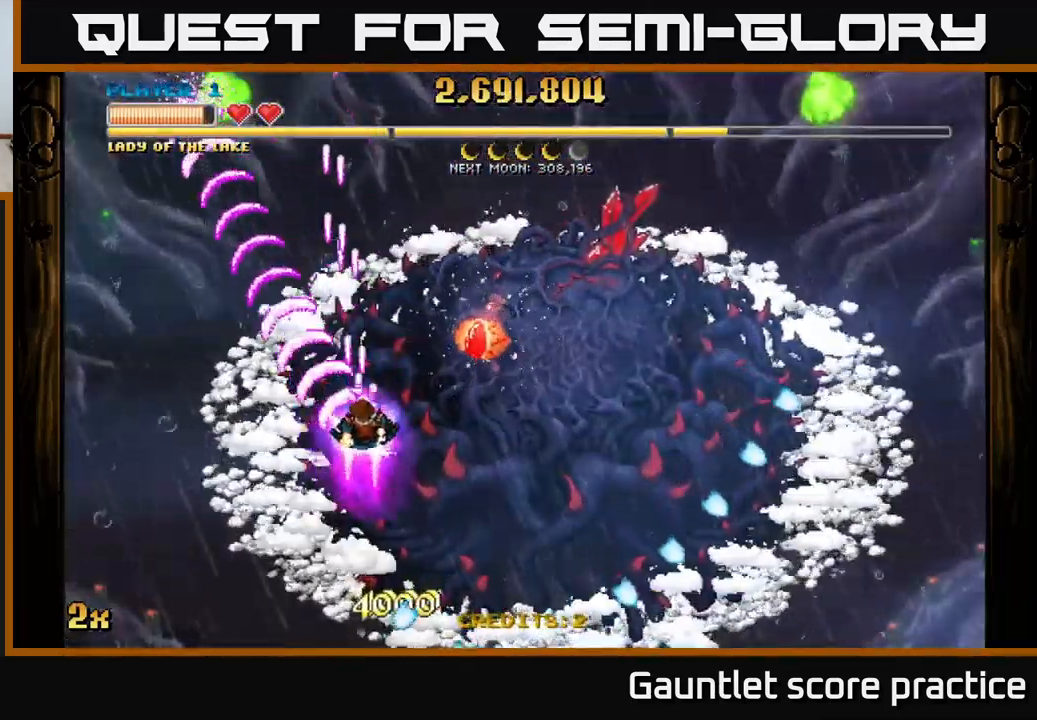
{"buttons": ["A"], "left_stick": "up-left", "events": [[17, "X", "down"], [117, "X", "up"], [150, "left_stick", "down-left"], [349, "left_stick", "left"], [466, "left_stick", "up-left"]]}
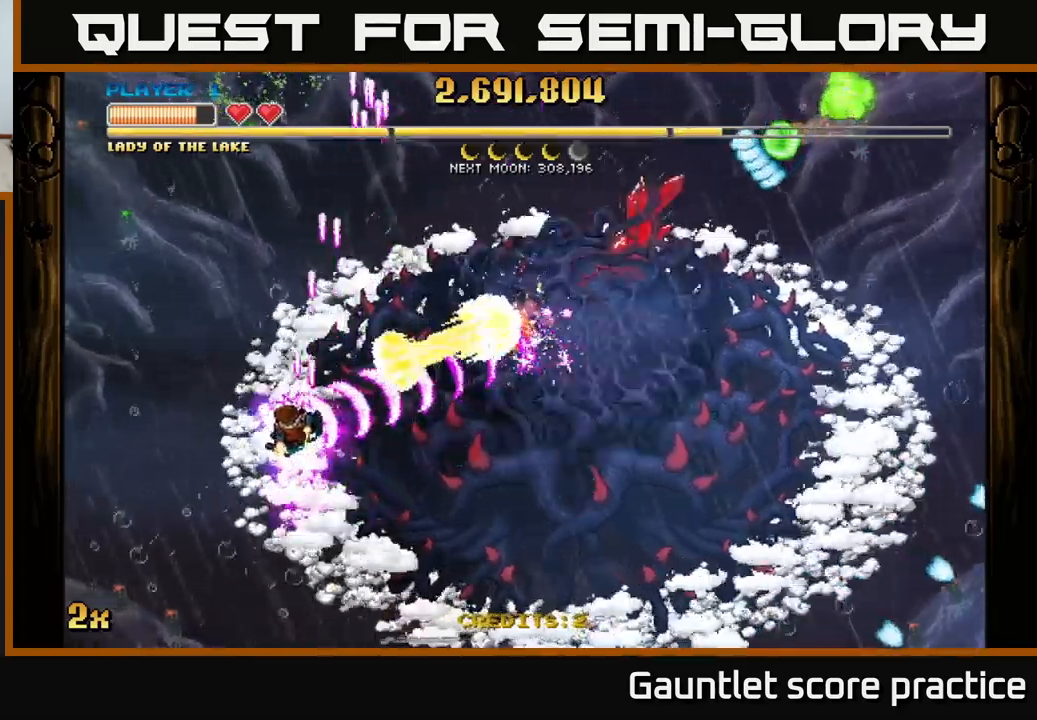
{"buttons": ["A"], "left_stick": "center", "events": [[67, "left_stick", "right"], [83, "X", "down"], [167, "X", "up"], [233, "left_stick", "up-left"], [467, "left_stick", "center"]]}
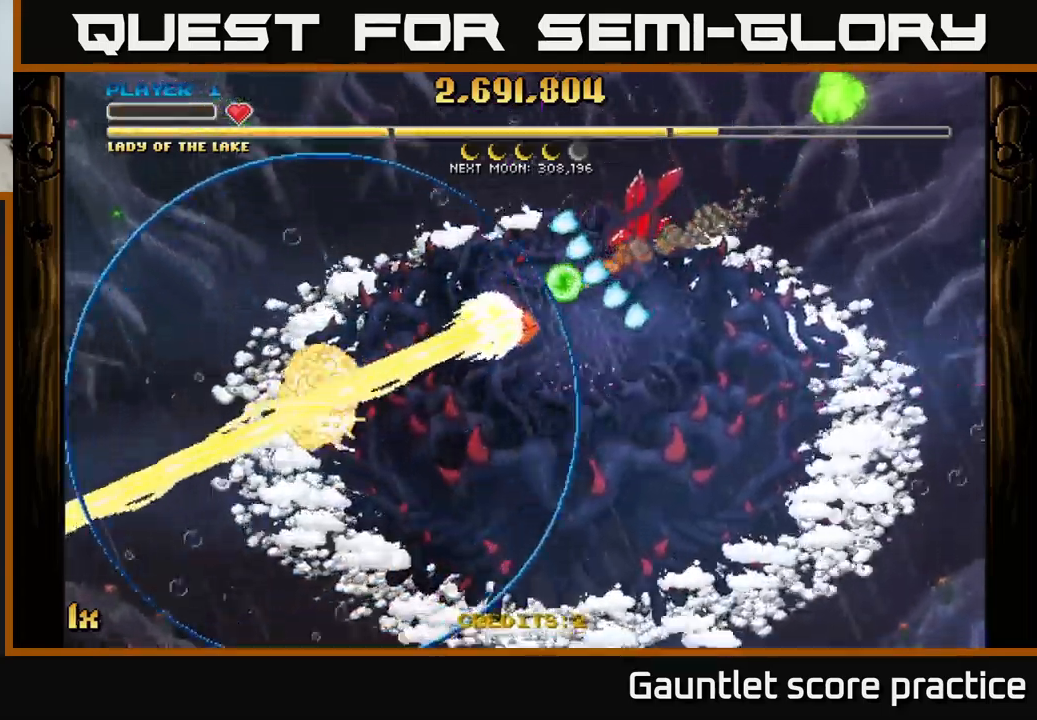
{"buttons": ["A"], "left_stick": "center", "events": [[67, "A", "up"], [400, "A", "down"]]}